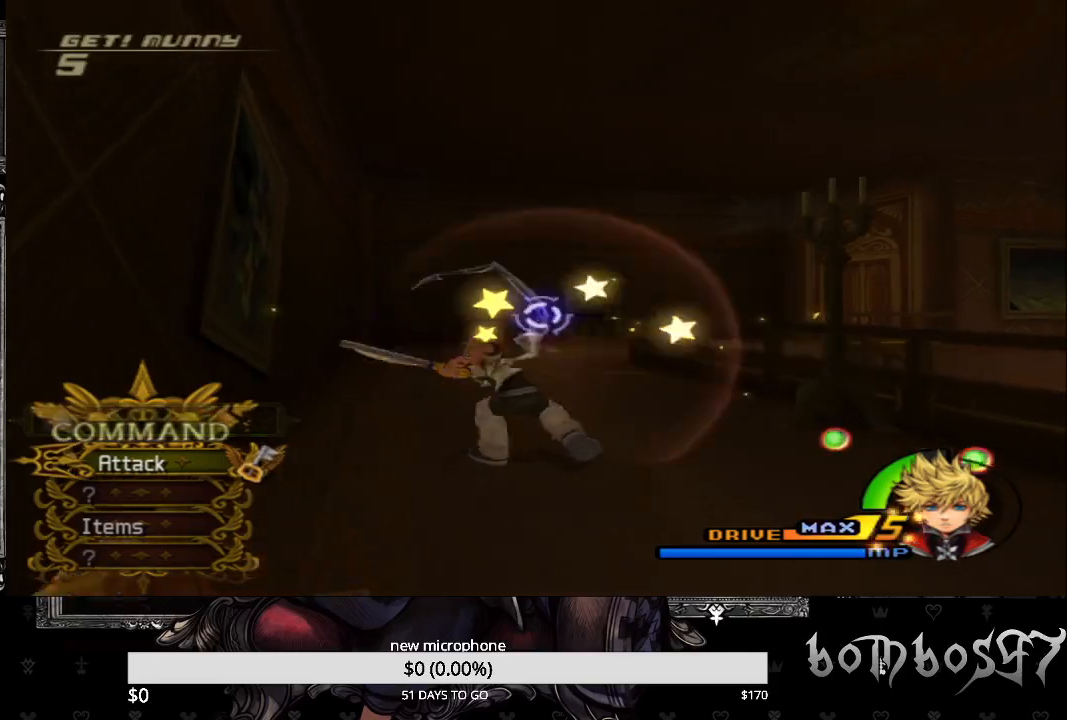
Gameplay with a controller (PlayStation layout); each line is a JSON object with the inputs held at the frame after it. "events" lists button and stick changes between this image and that frame as [ms after this image, input, new state], when the widget could be followed in between.
{"buttons": ["CROSS"], "left_stick": "center", "right_stick": "center", "events": [[33, "CROSS", "up"], [133, "CROSS", "down"], [233, "CROSS", "up"], [300, "CROSS", "down"], [433, "CROSS", "up"], [500, "CROSS", "down"]]}
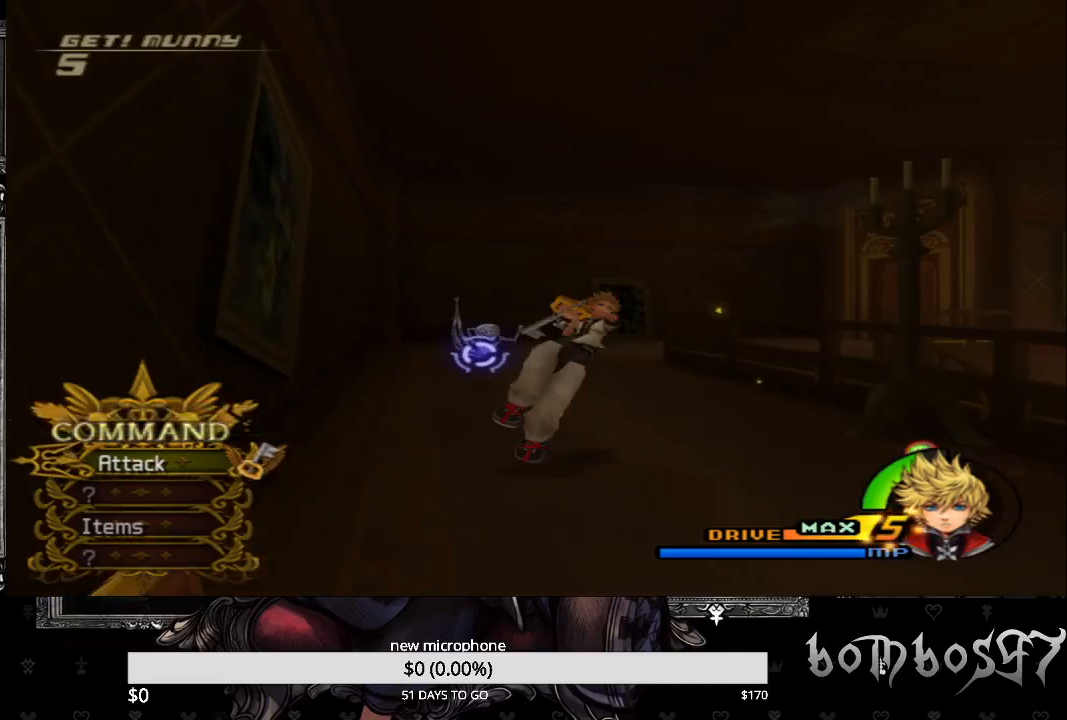
{"buttons": [], "left_stick": "up", "right_stick": "down-left", "events": [[133, "CROSS", "up"], [200, "CROSS", "down"], [333, "CROSS", "up"], [333, "left_stick", "up"], [400, "right_stick", "down-left"]]}
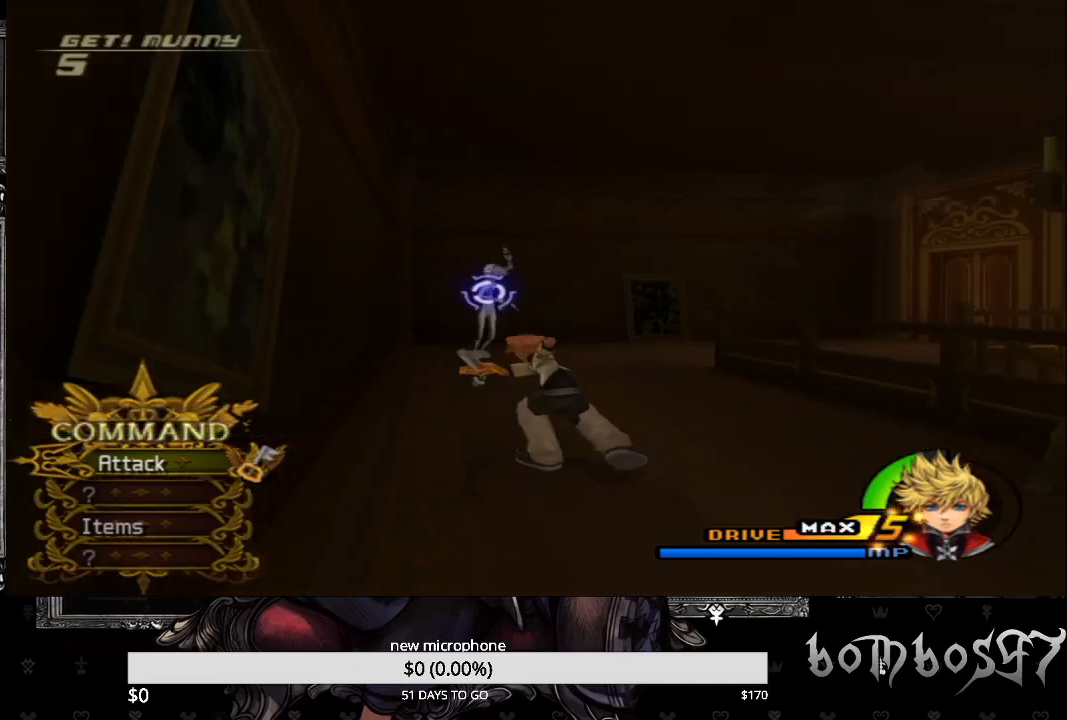
{"buttons": [], "left_stick": "up", "right_stick": "center", "events": [[100, "right_stick", "center"]]}
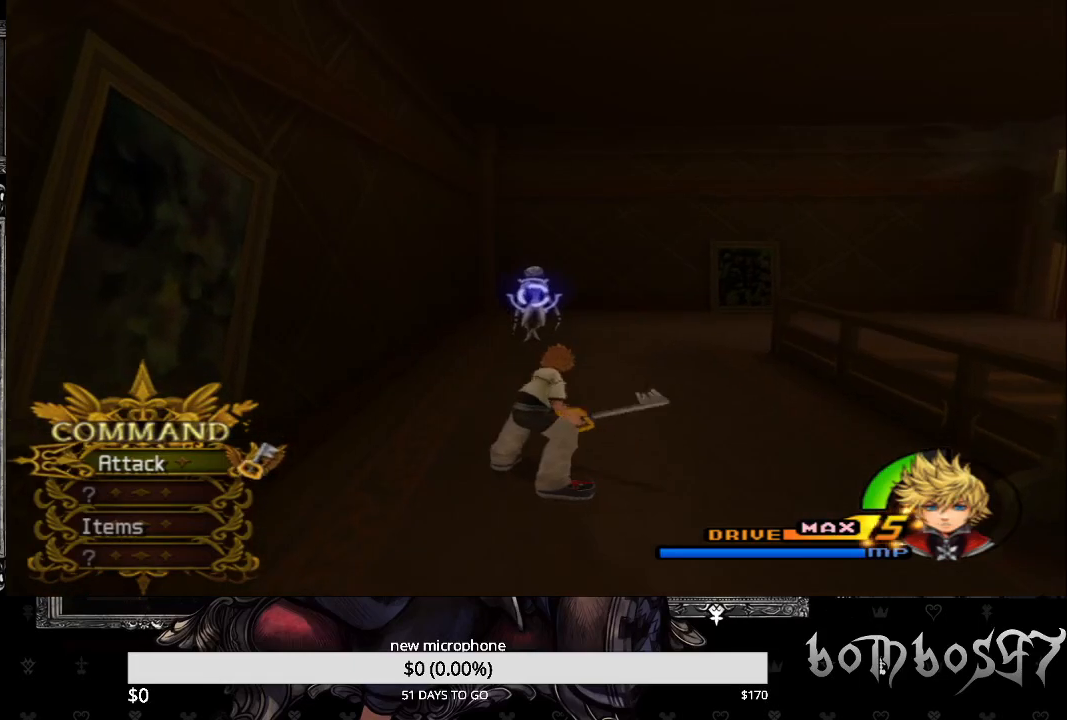
{"buttons": ["CROSS"], "left_stick": "up", "right_stick": "center", "events": [[167, "CIRCLE", "down"], [333, "CIRCLE", "up"], [433, "CROSS", "down"]]}
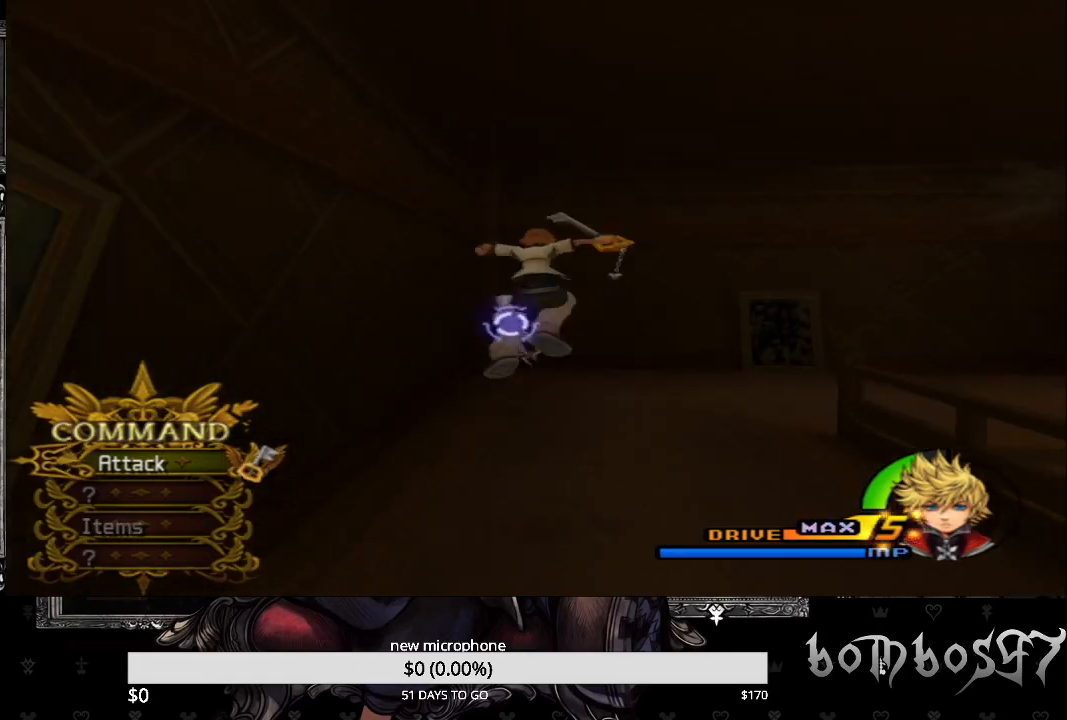
{"buttons": [], "left_stick": "up", "right_stick": "center", "events": [[67, "CROSS", "up"], [133, "CROSS", "down"], [300, "CROSS", "up"], [367, "CROSS", "down"], [500, "CROSS", "up"]]}
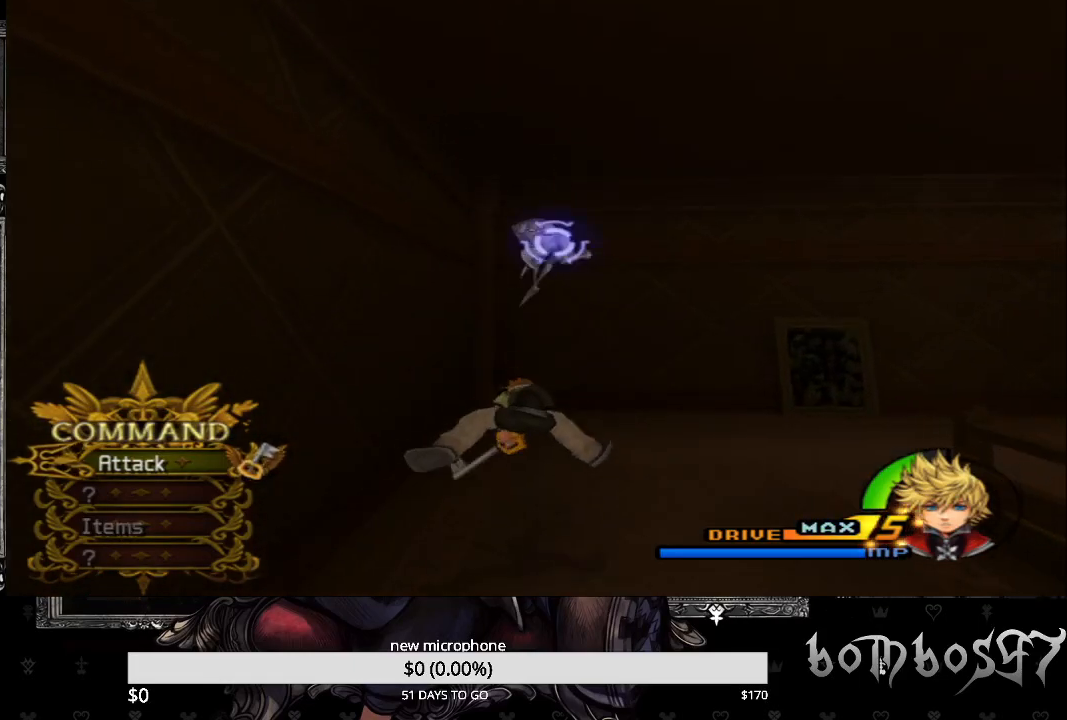
{"buttons": [], "left_stick": "center", "right_stick": "center", "events": [[67, "CROSS", "down"], [167, "CROSS", "up"], [367, "CIRCLE", "down"], [433, "CIRCLE", "up"], [467, "left_stick", "center"]]}
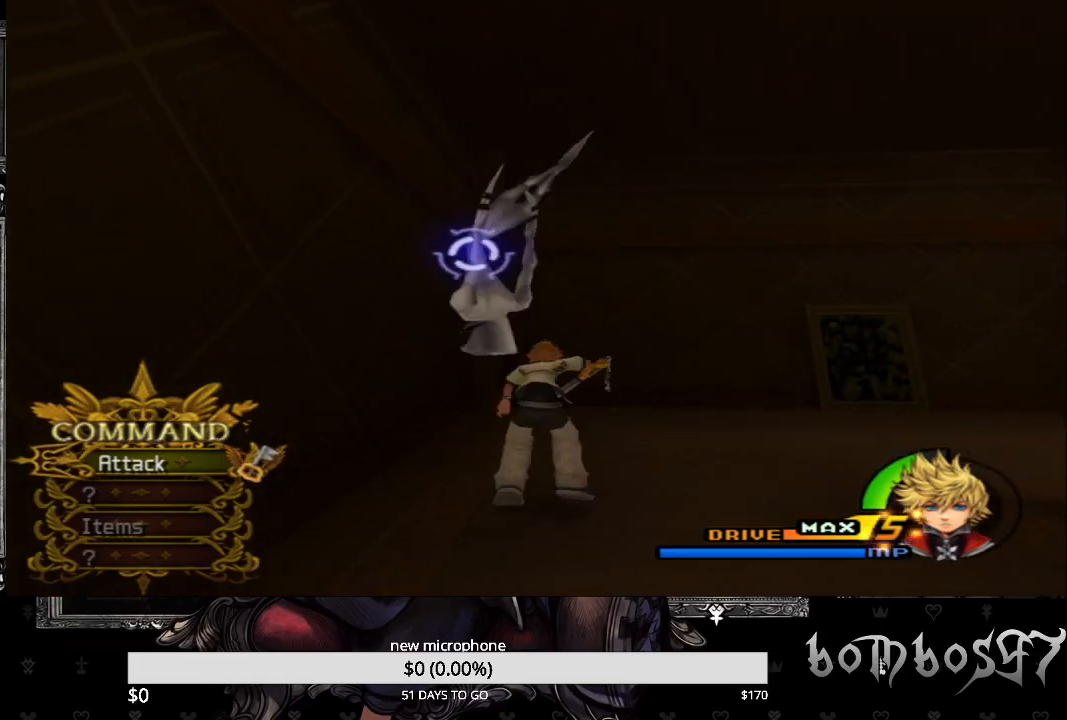
{"buttons": [], "left_stick": "center", "right_stick": "center", "events": [[33, "CROSS", "down"], [133, "CROSS", "up"], [233, "CROSS", "down"], [333, "CROSS", "up"], [400, "CROSS", "down"], [500, "CROSS", "up"]]}
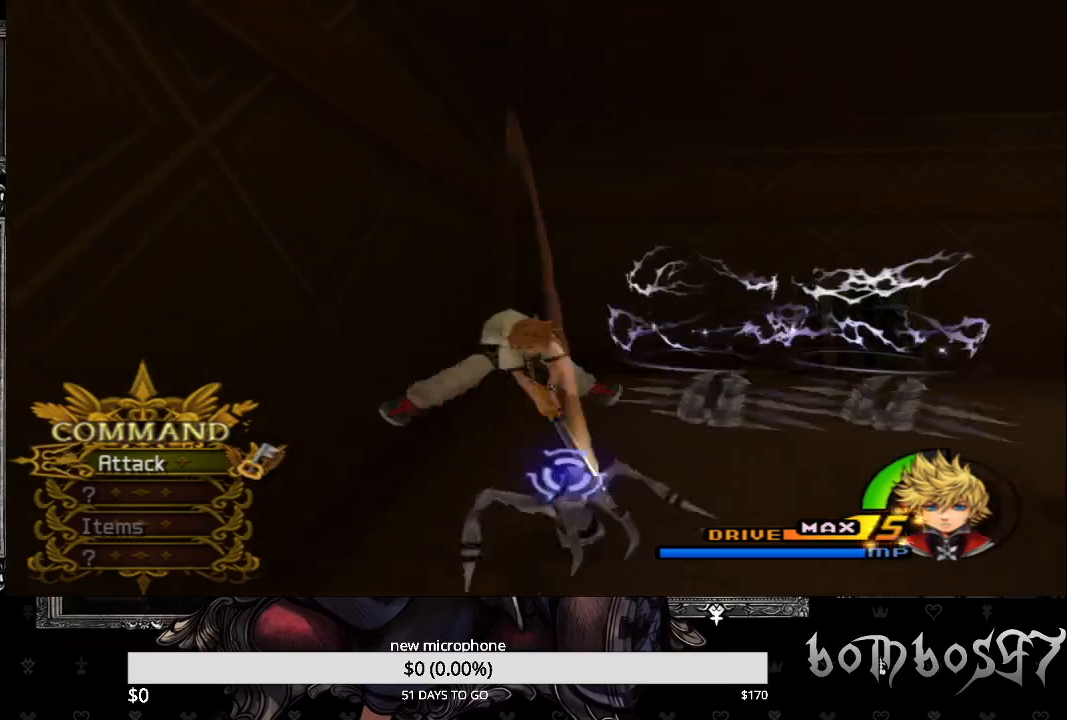
{"buttons": ["CROSS"], "left_stick": "up", "right_stick": "center", "events": [[67, "CROSS", "down"], [200, "CROSS", "up"], [267, "CROSS", "down"], [367, "CROSS", "up"], [433, "CROSS", "down"], [500, "left_stick", "up"]]}
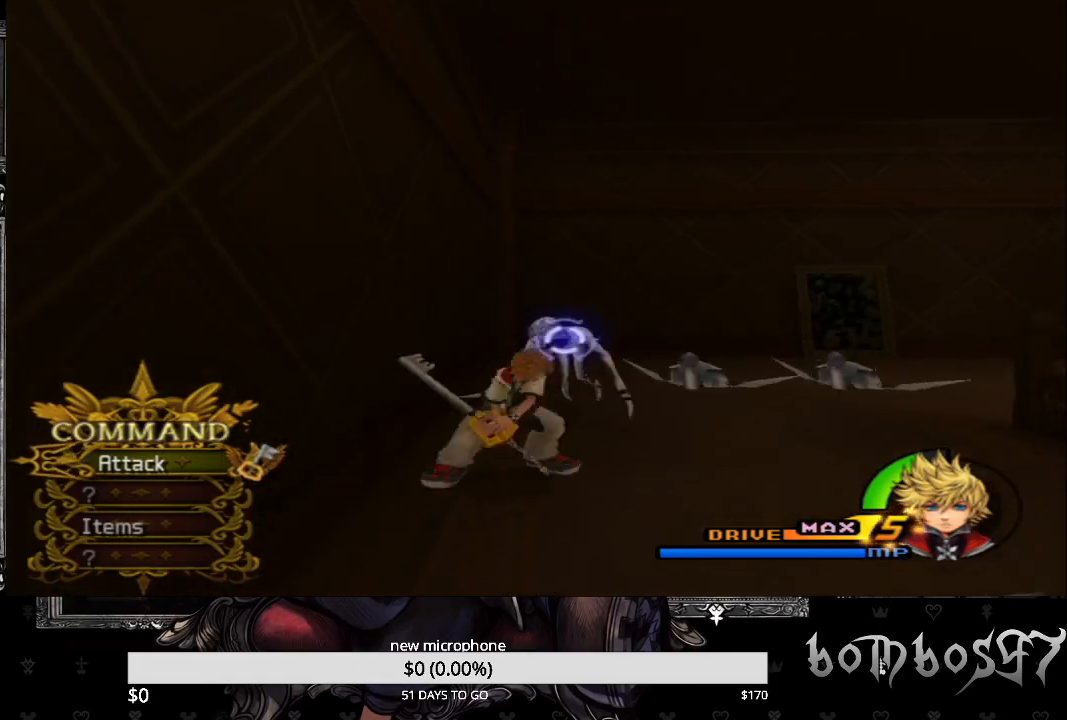
{"buttons": ["CROSS"], "left_stick": "center", "right_stick": "center", "events": [[33, "CROSS", "up"], [100, "CROSS", "down"], [200, "CROSS", "up"], [267, "CROSS", "down"], [367, "left_stick", "center"], [400, "CROSS", "up"], [467, "CROSS", "down"]]}
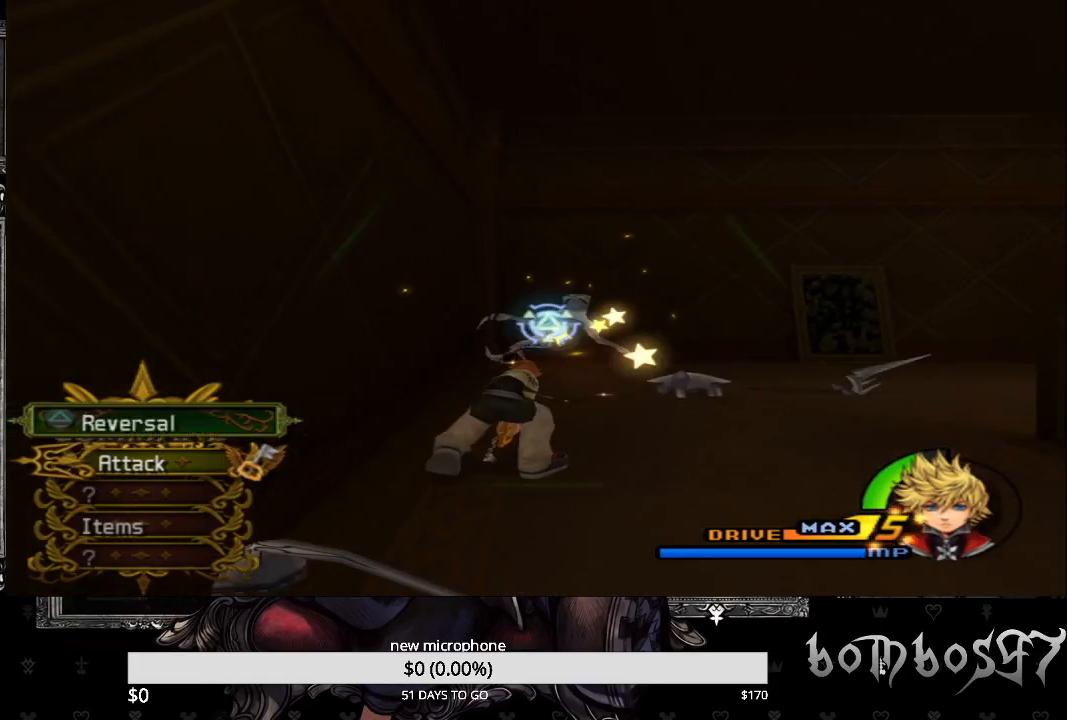
{"buttons": ["CROSS"], "left_stick": "center", "right_stick": "center", "events": [[67, "CROSS", "up"], [133, "CROSS", "down"], [267, "CROSS", "up"], [333, "CROSS", "down"], [433, "CROSS", "up"], [500, "CROSS", "down"]]}
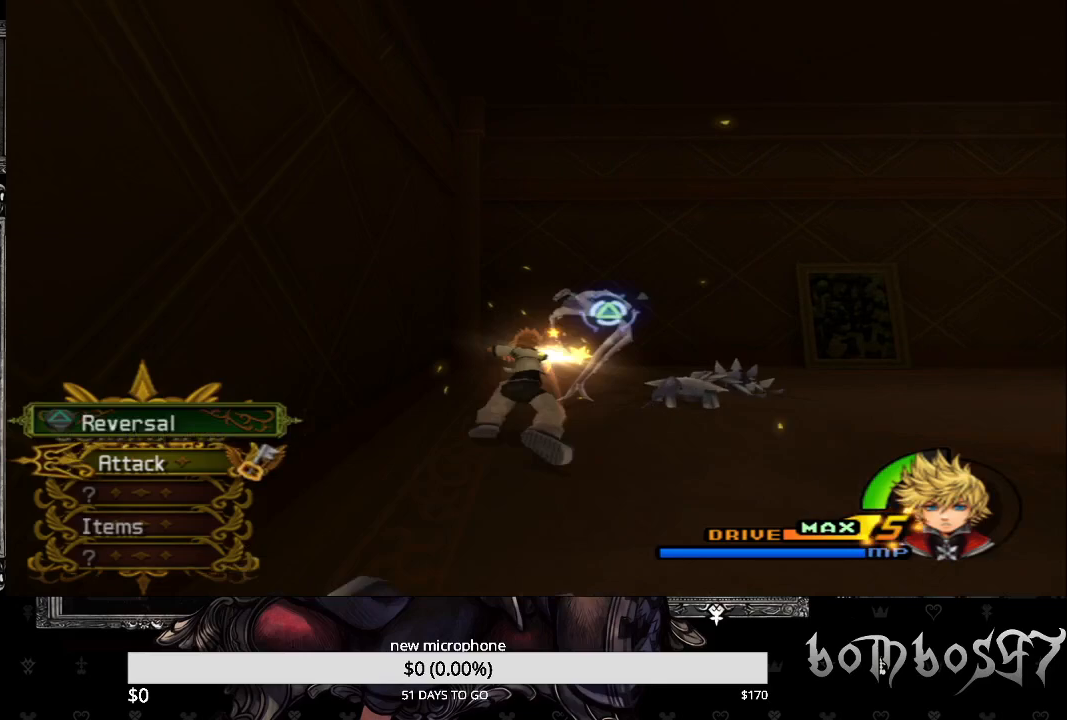
{"buttons": [], "left_stick": "center", "right_stick": "center", "events": [[133, "CROSS", "up"], [200, "CROSS", "down"], [300, "CROSS", "up"], [367, "CROSS", "down"], [467, "CROSS", "up"]]}
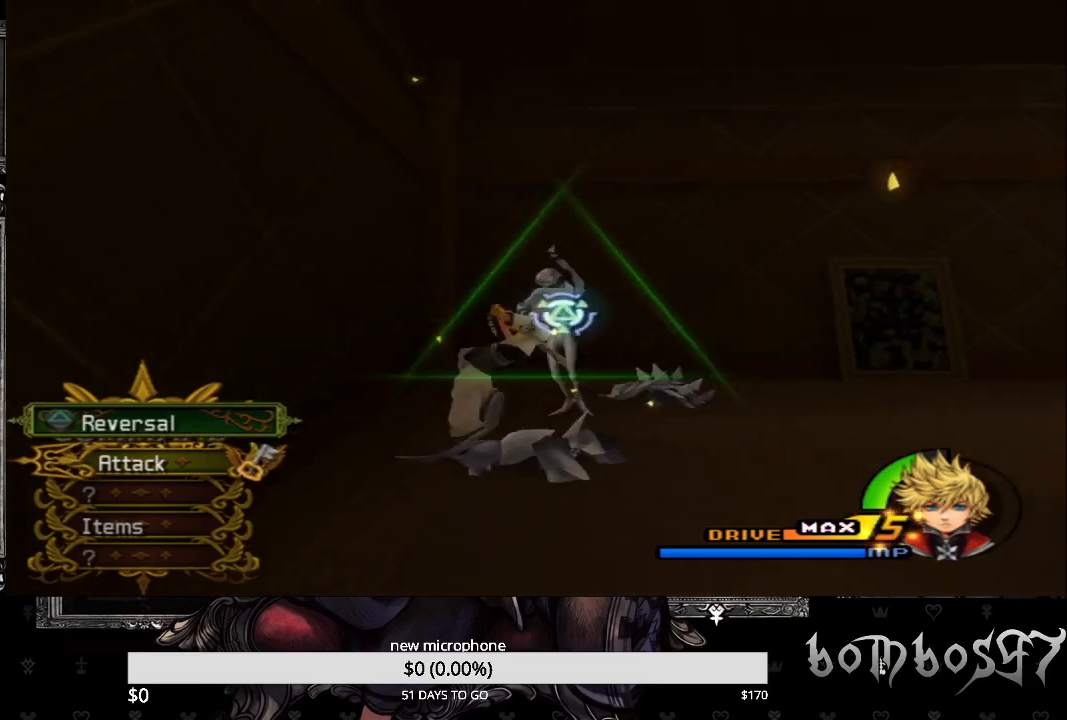
{"buttons": ["TRIANGLE"], "left_stick": "center", "right_stick": "center", "events": [[33, "CROSS", "down"], [133, "CROSS", "up"], [300, "TRIANGLE", "down"], [433, "TRIANGLE", "up"], [500, "TRIANGLE", "down"]]}
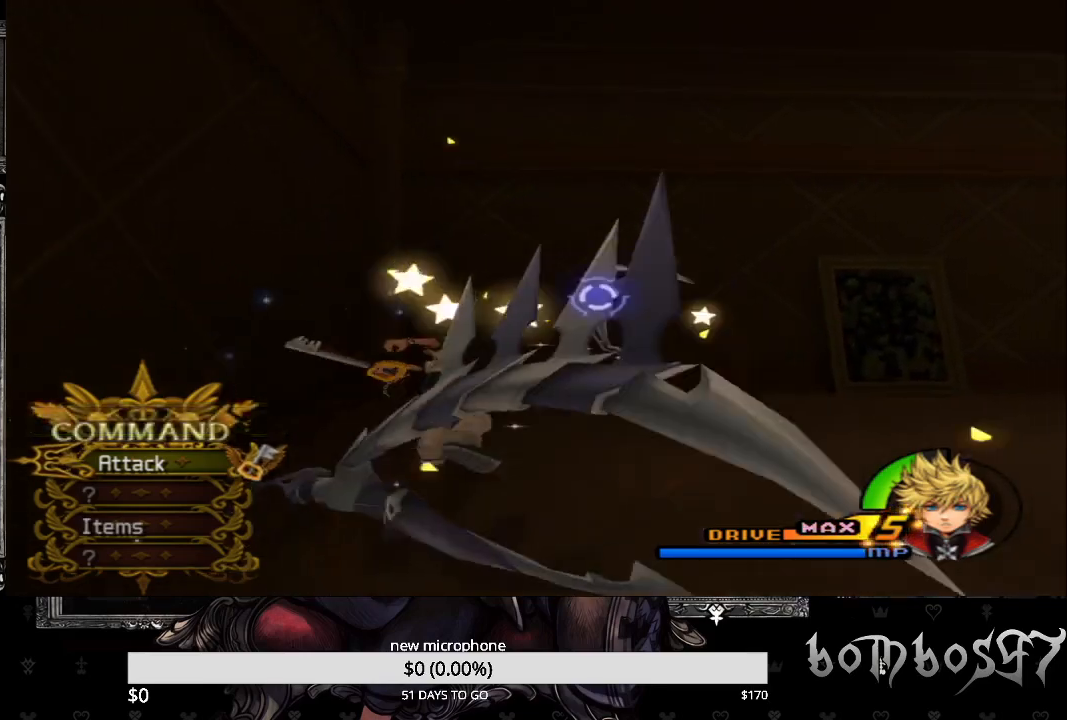
{"buttons": [], "left_stick": "up-right", "right_stick": "center", "events": [[100, "TRIANGLE", "up"], [267, "left_stick", "up-right"], [333, "CROSS", "down"], [467, "CROSS", "up"]]}
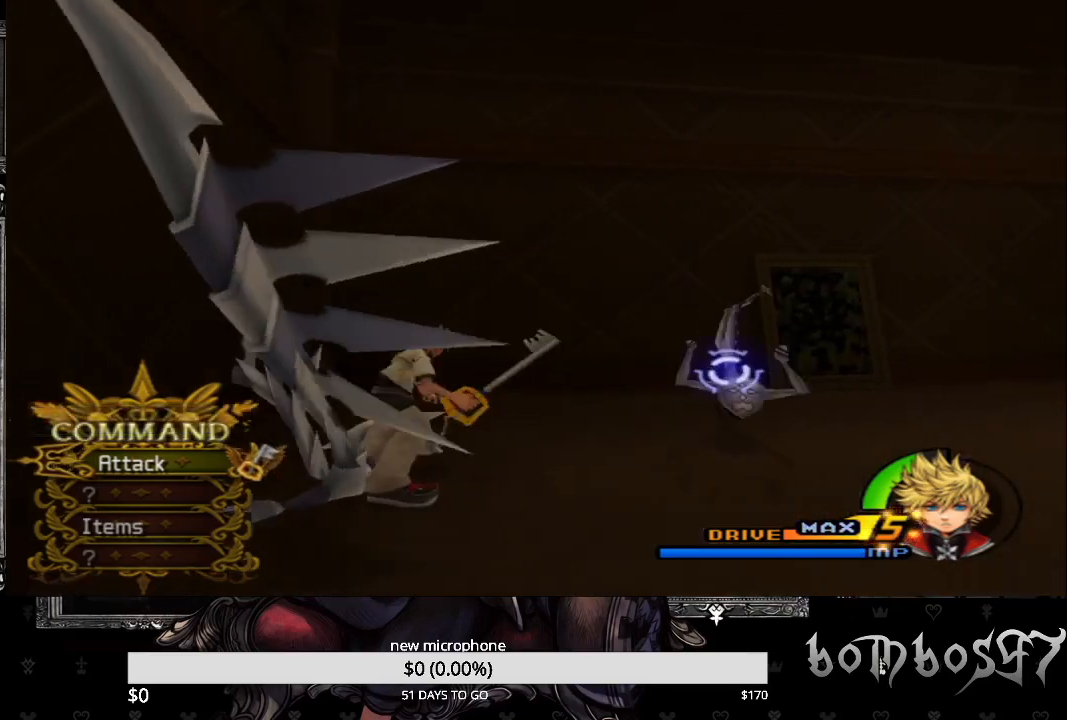
{"buttons": [], "left_stick": "up-right", "right_stick": "center", "events": [[67, "TRIANGLE", "down"], [133, "TRIANGLE", "up"], [233, "CROSS", "down"], [300, "CROSS", "up"]]}
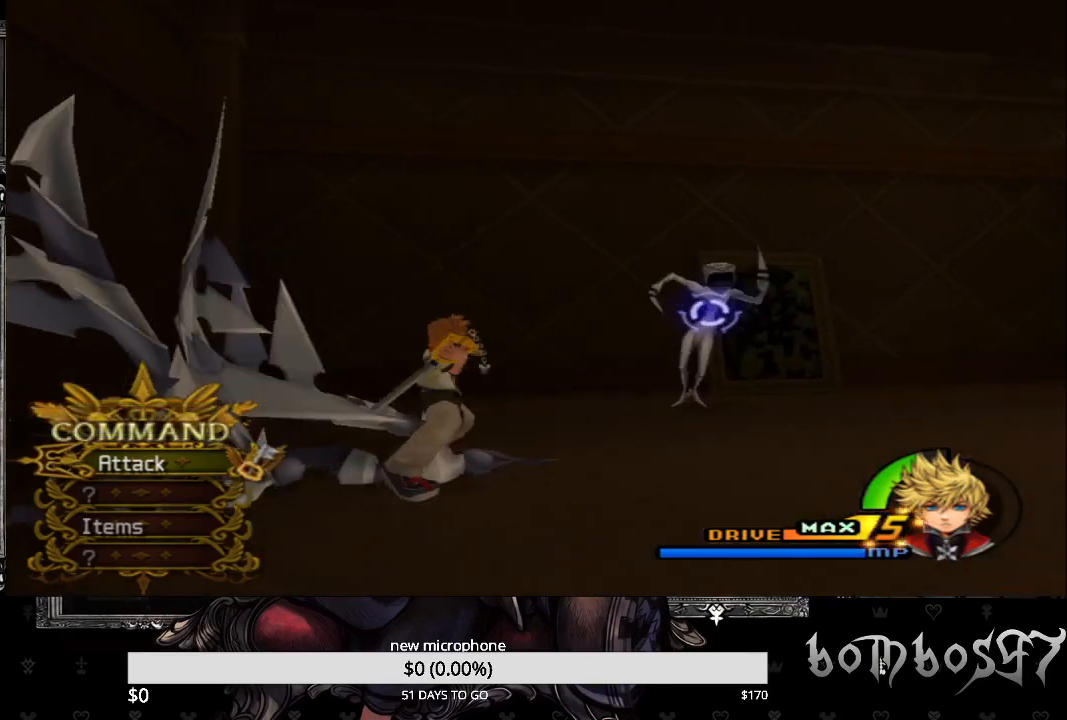
{"buttons": ["CROSS"], "left_stick": "up-right", "right_stick": "center", "events": [[33, "CROSS", "down"], [167, "CROSS", "up"], [200, "CROSS", "down"], [333, "CROSS", "up"], [400, "CROSS", "down"]]}
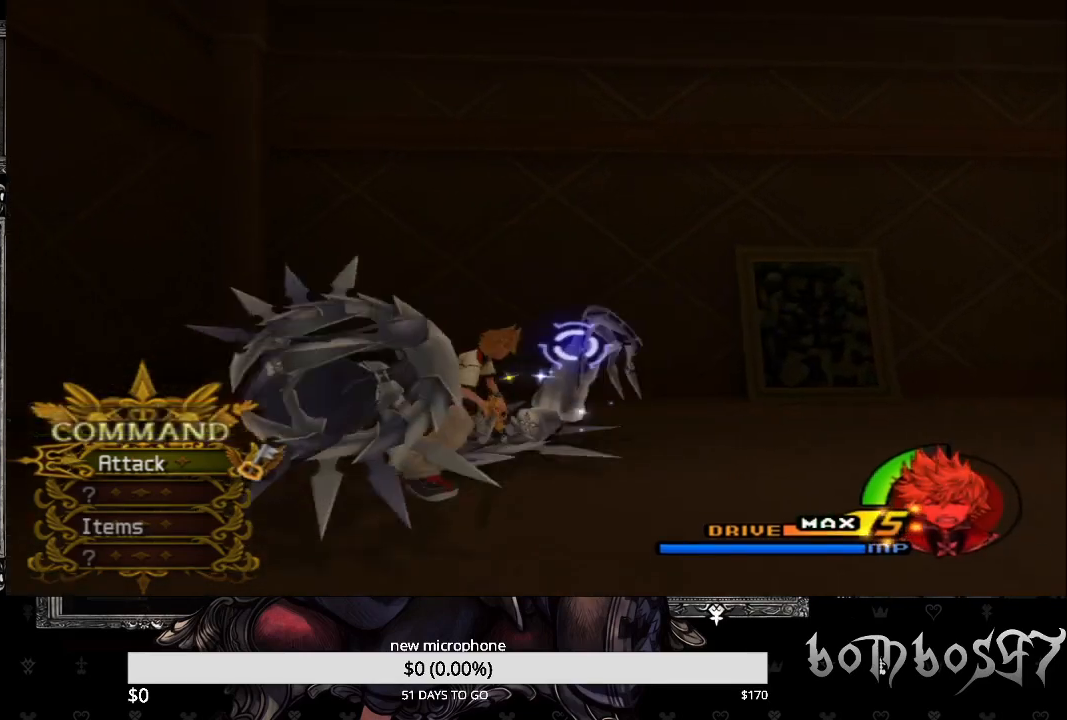
{"buttons": ["TRIANGLE"], "left_stick": "up-right", "right_stick": "center", "events": [[33, "CROSS", "up"], [233, "TRIANGLE", "down"], [333, "TRIANGLE", "up"], [433, "TRIANGLE", "down"]]}
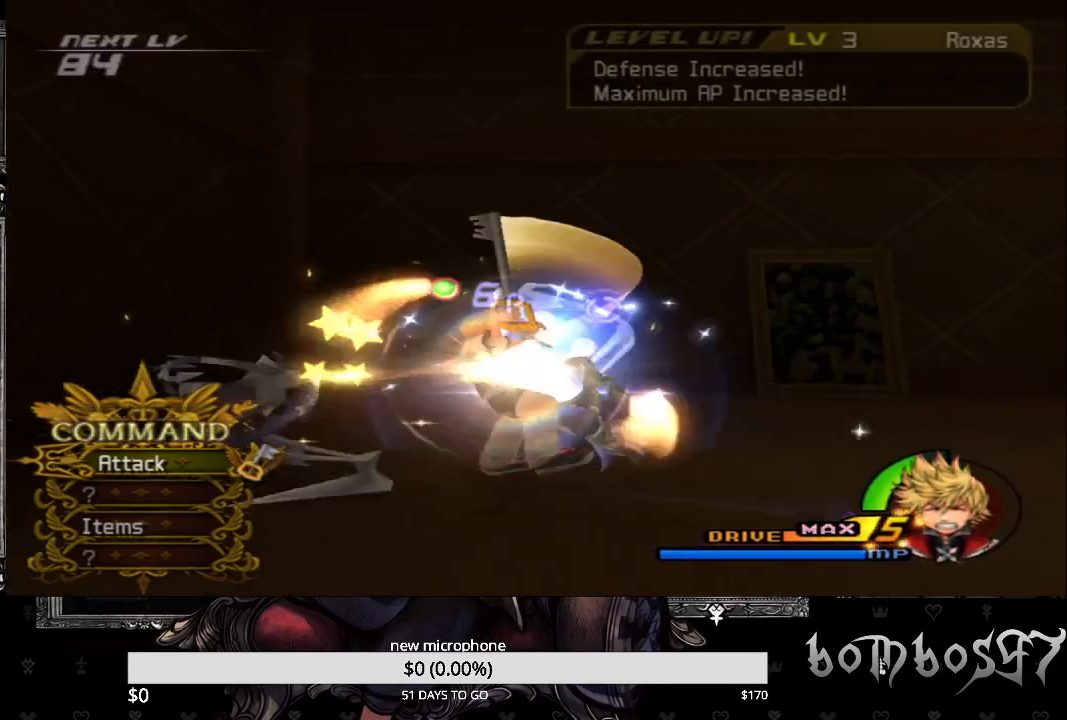
{"buttons": [], "left_stick": "right", "right_stick": "center", "events": [[67, "TRIANGLE", "up"], [133, "TRIANGLE", "down"], [267, "TRIANGLE", "up"], [400, "CROSS", "down"], [400, "left_stick", "right"], [500, "CROSS", "up"]]}
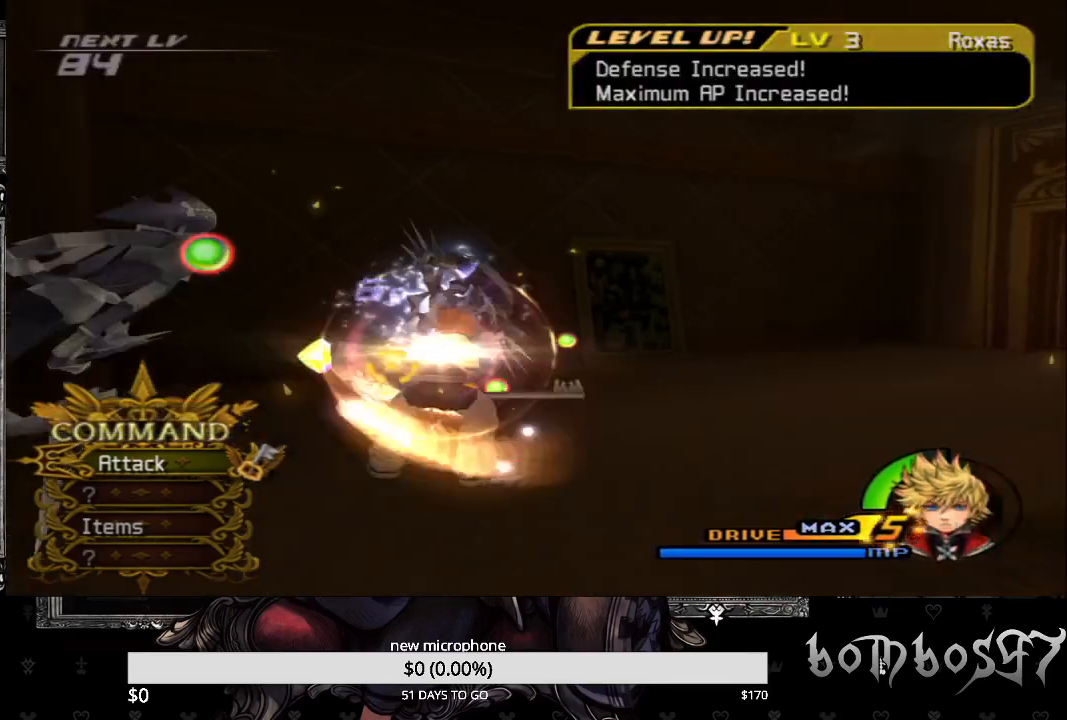
{"buttons": [], "left_stick": "up-right", "right_stick": "down-right", "events": [[100, "left_stick", "up-right"], [500, "right_stick", "down-right"]]}
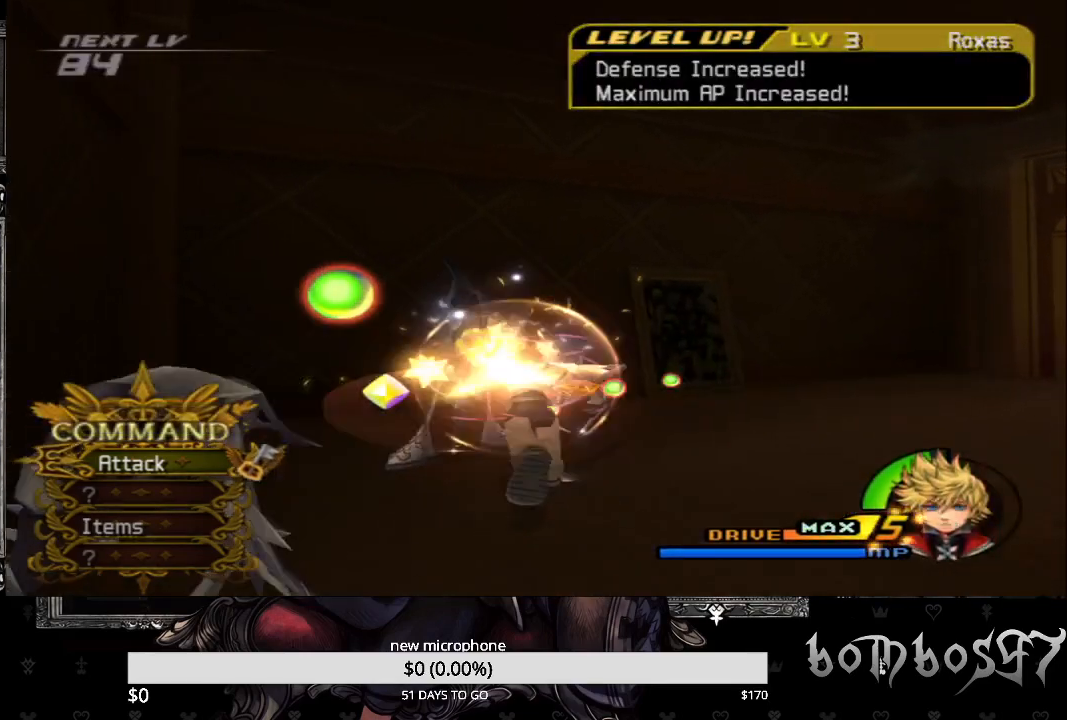
{"buttons": [], "left_stick": "up-right", "right_stick": "down-right", "events": []}
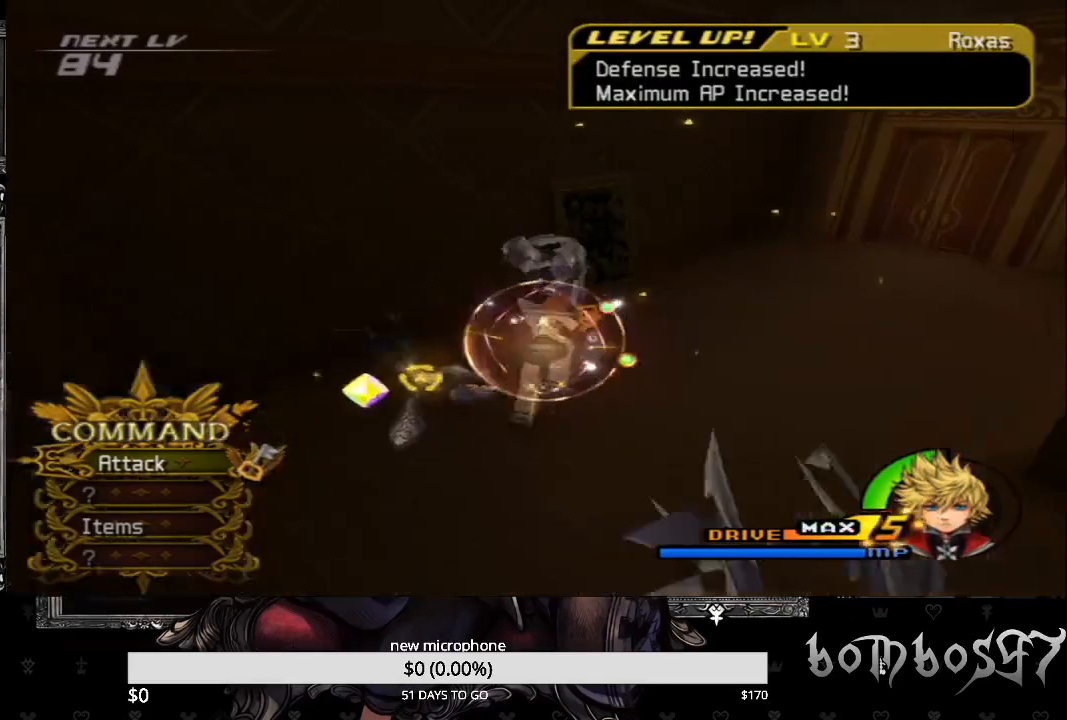
{"buttons": [], "left_stick": "up-right", "right_stick": "center", "events": [[33, "right_stick", "center"], [167, "right_stick", "down-right"], [367, "right_stick", "center"]]}
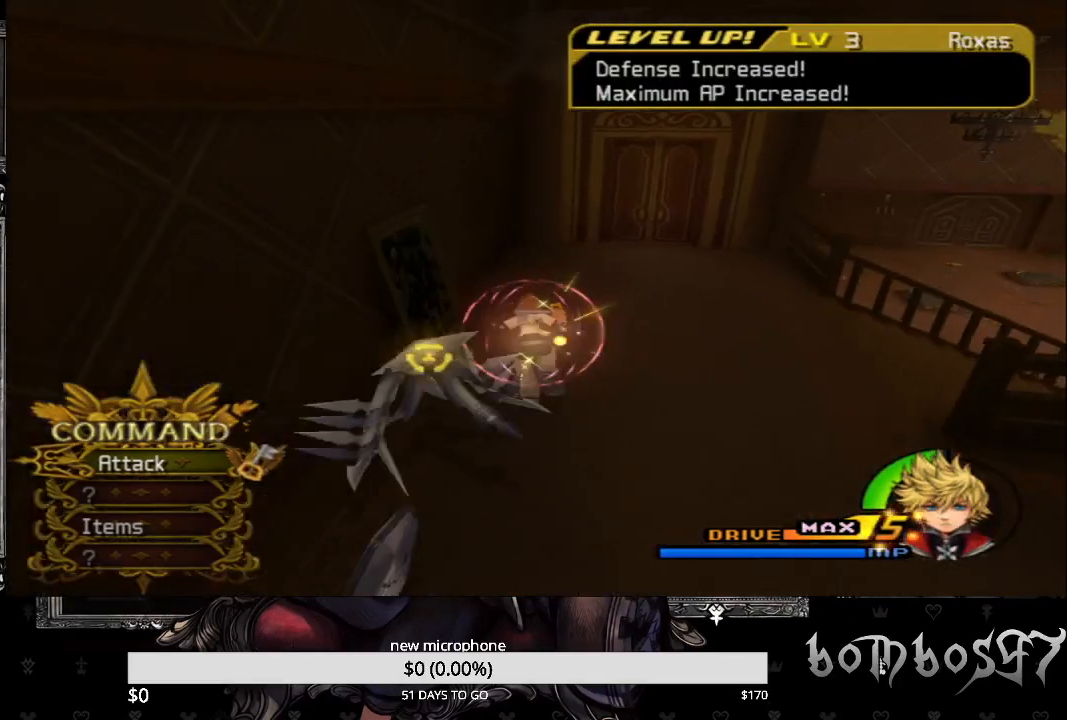
{"buttons": [], "left_stick": "up-right", "right_stick": "center", "events": [[267, "R1", "down"], [400, "R1", "up"]]}
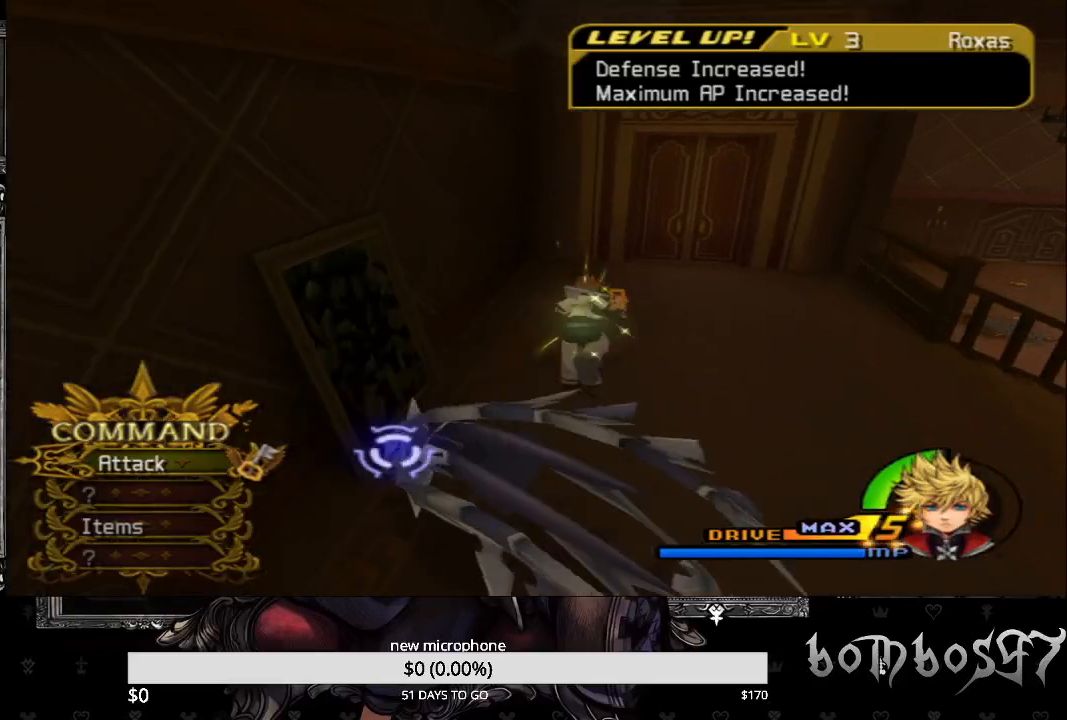
{"buttons": [], "left_stick": "up-right", "right_stick": "center", "events": [[333, "R1", "down"], [500, "R1", "up"]]}
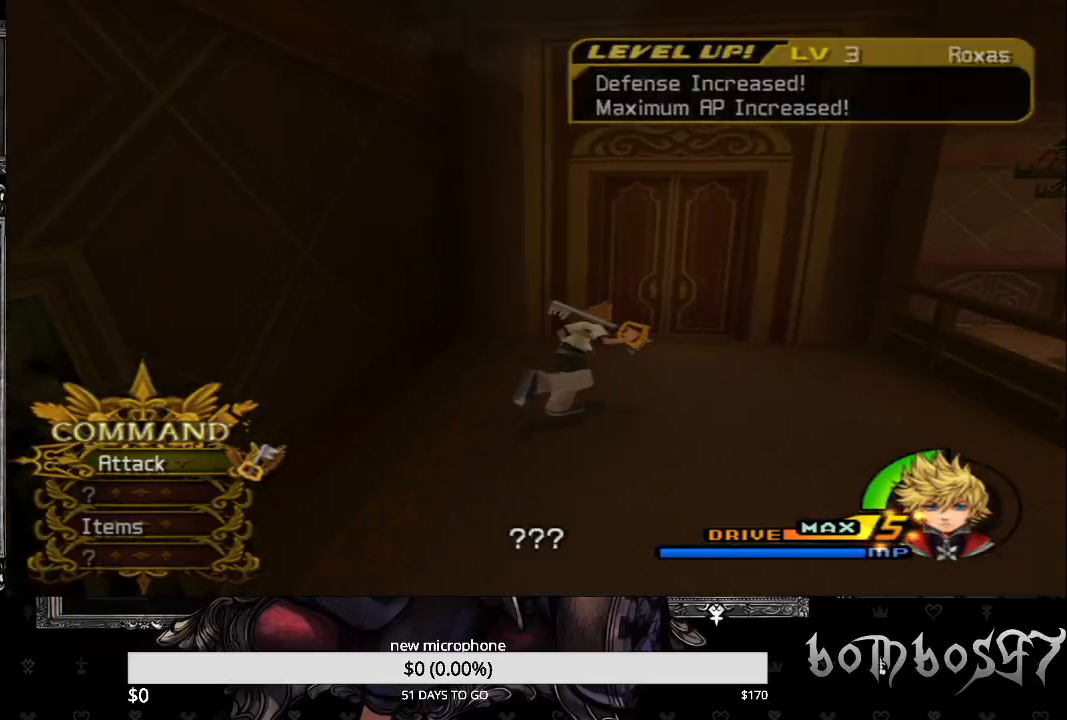
{"buttons": [], "left_stick": "up", "right_stick": "center", "events": [[400, "left_stick", "up"]]}
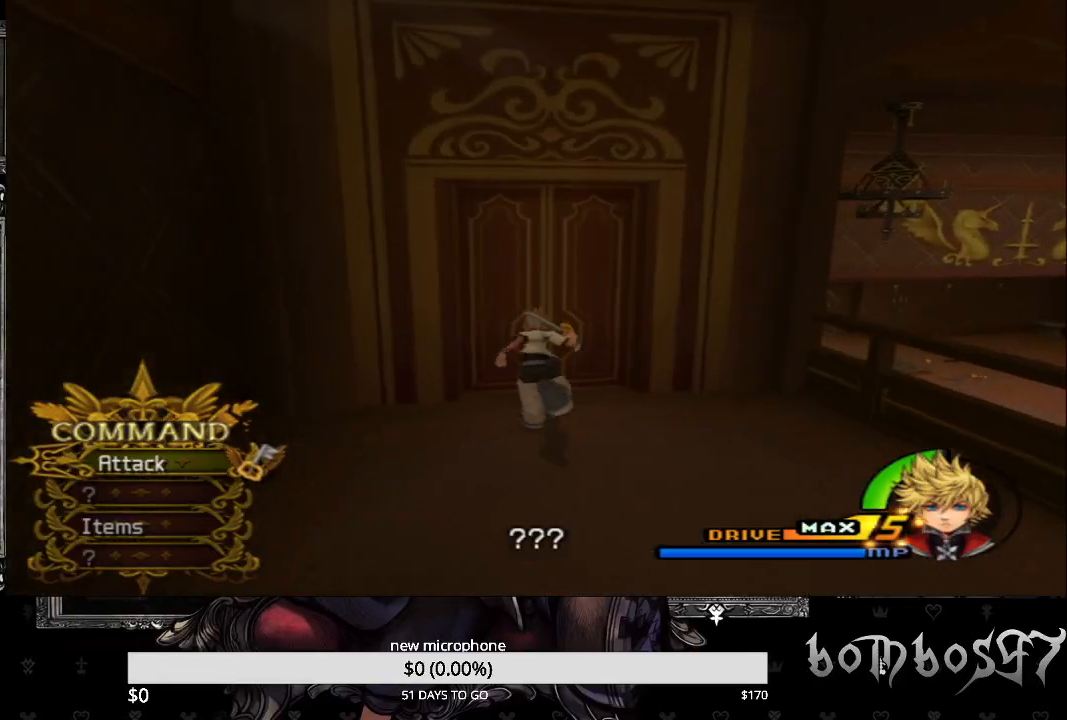
{"buttons": [], "left_stick": "up-right", "right_stick": "center", "events": [[267, "left_stick", "up-right"]]}
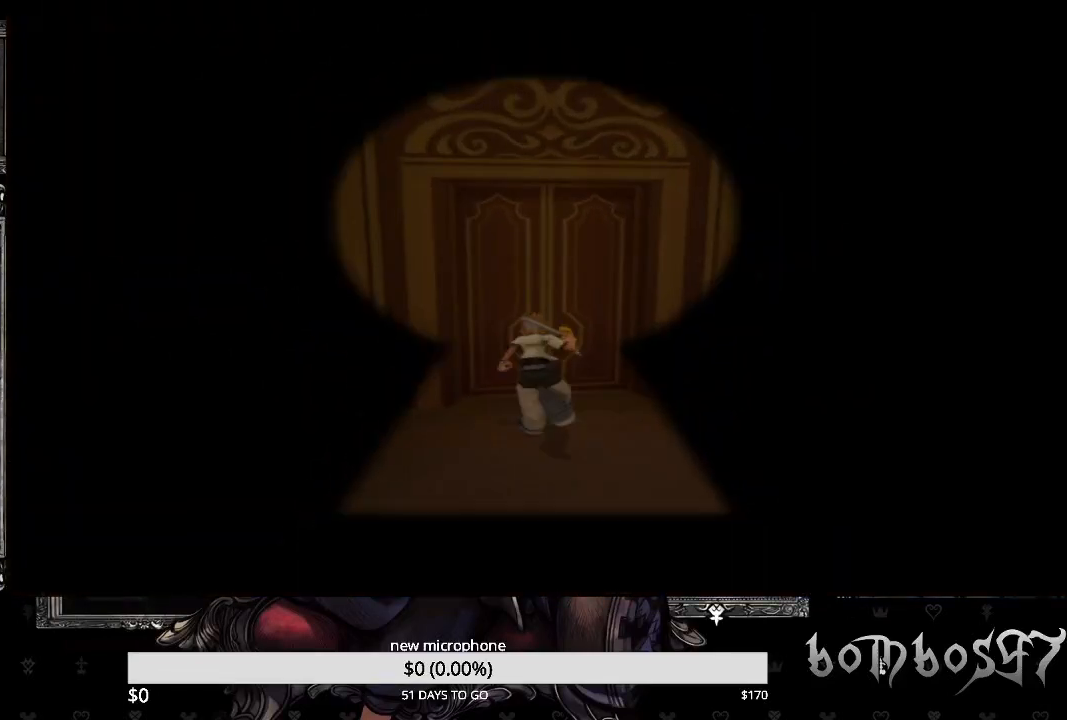
{"buttons": [], "left_stick": "center", "right_stick": "center", "events": [[267, "left_stick", "center"]]}
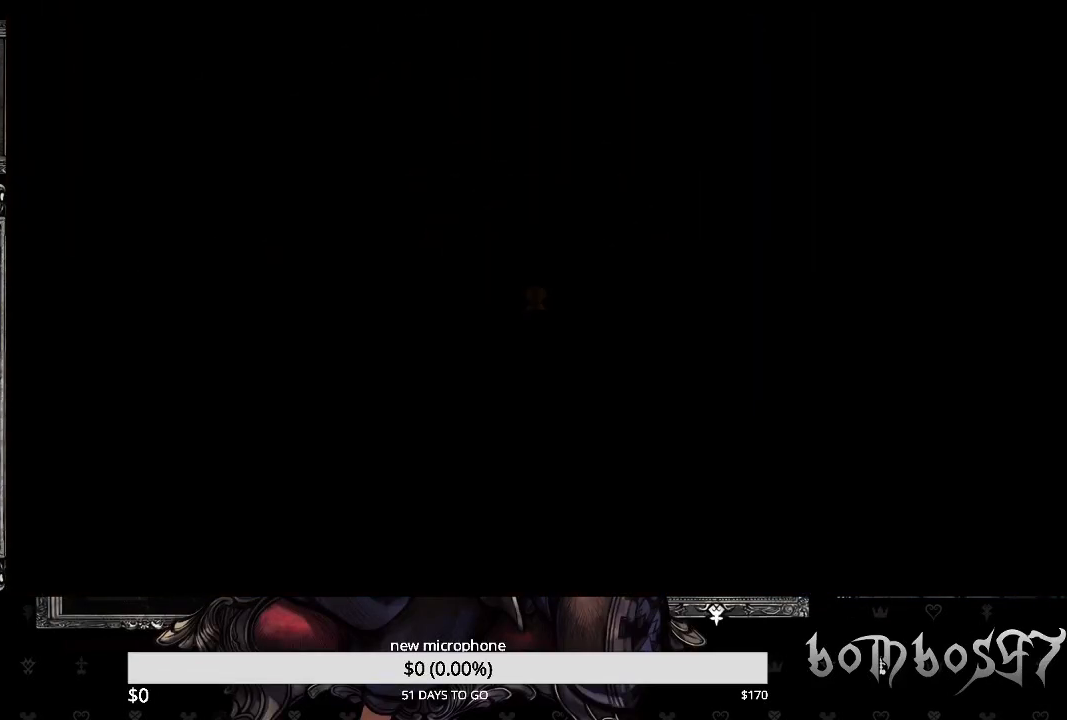
{"buttons": [], "left_stick": "center", "right_stick": "center", "events": []}
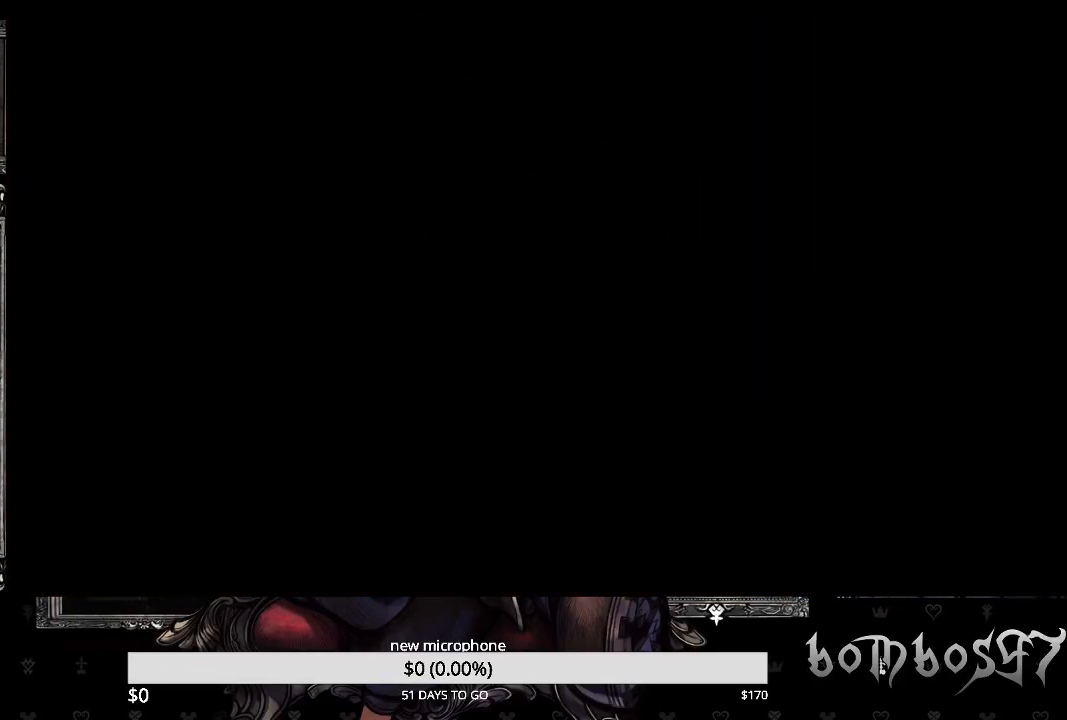
{"buttons": [], "left_stick": "center", "right_stick": "center", "events": []}
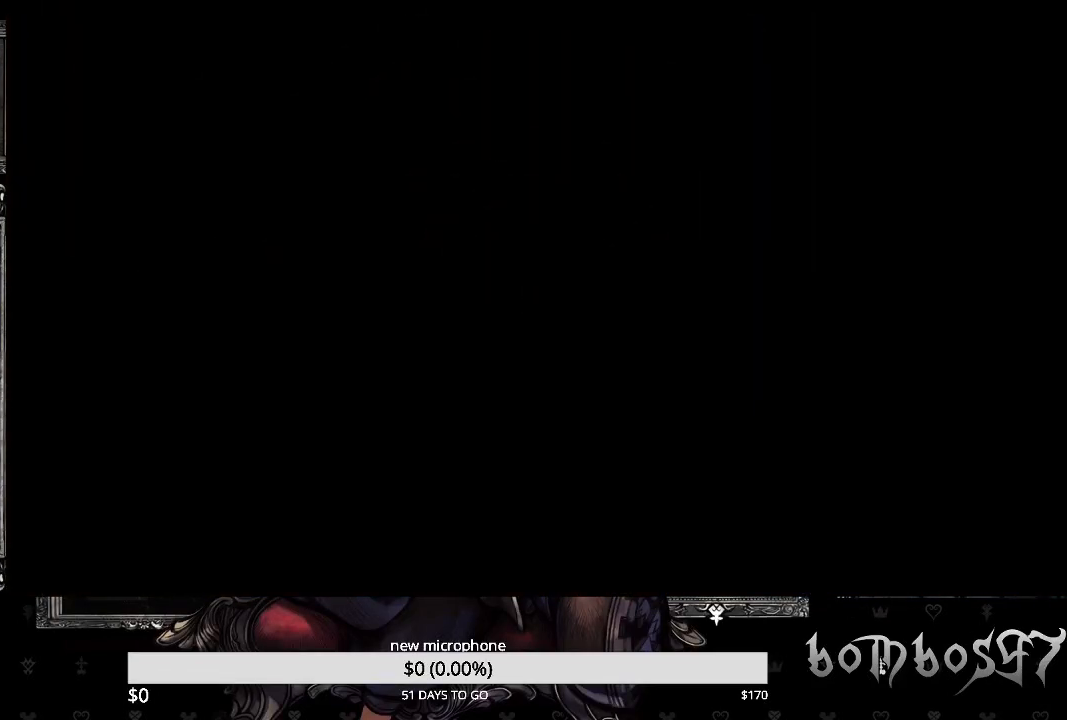
{"buttons": [], "left_stick": "left", "right_stick": "down-left", "events": [[333, "right_stick", "down-left"], [500, "left_stick", "left"]]}
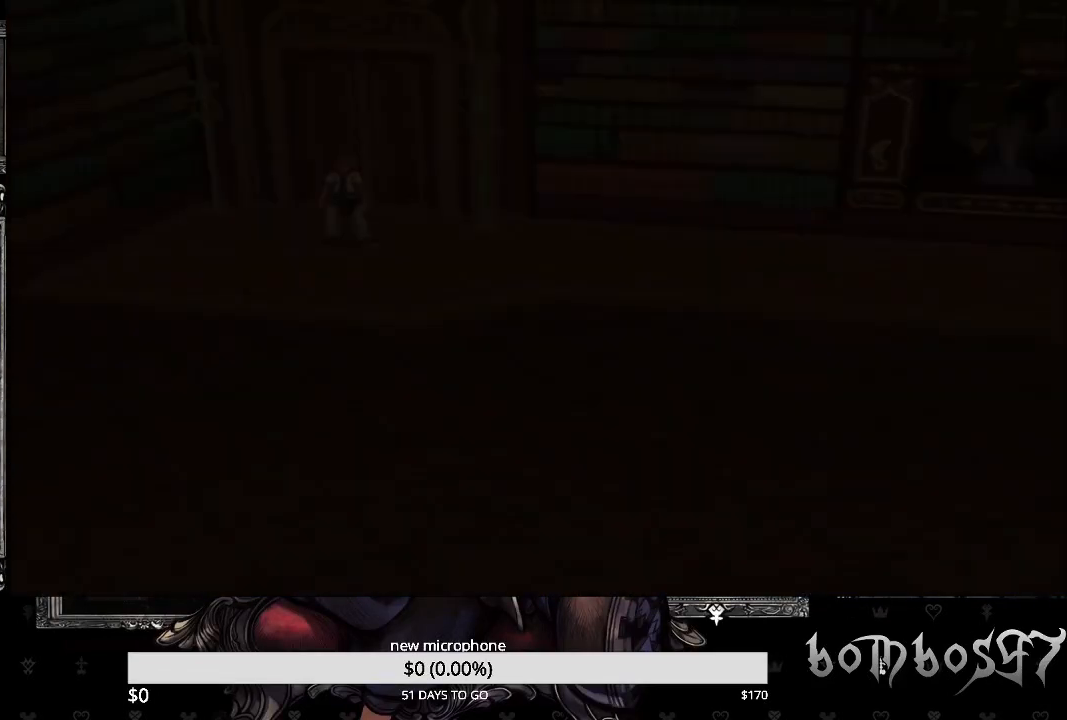
{"buttons": [], "left_stick": "center", "right_stick": "down-left", "events": [[433, "left_stick", "center"]]}
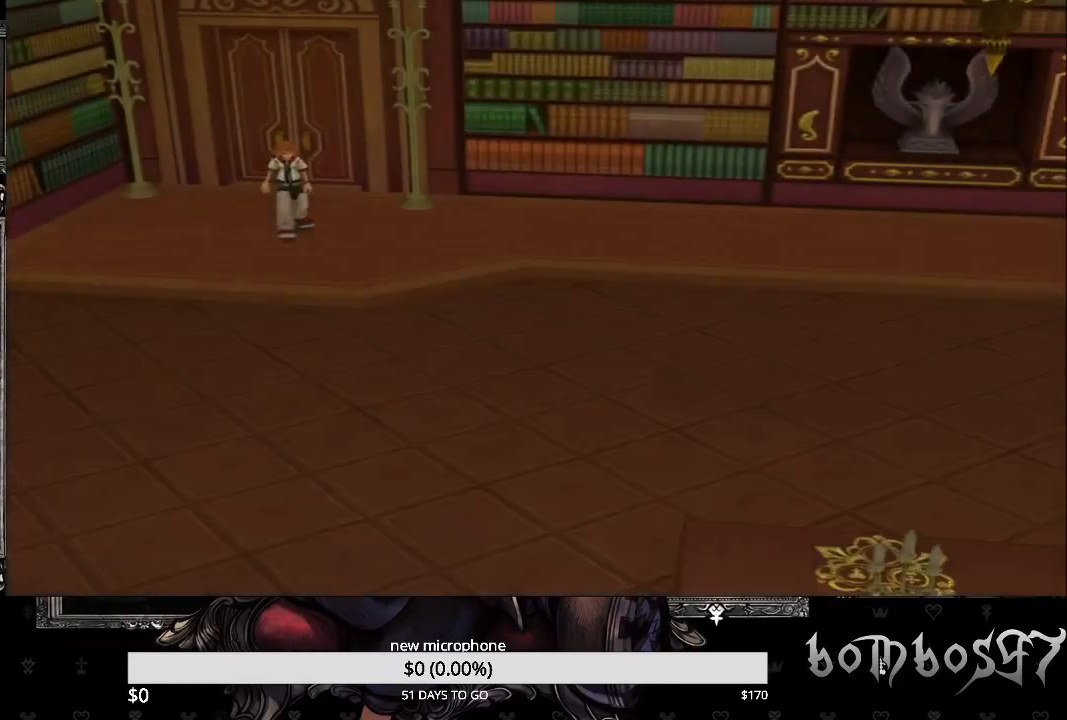
{"buttons": [], "left_stick": "center", "right_stick": "down-left", "events": [[33, "left_stick", "left"], [300, "left_stick", "center"]]}